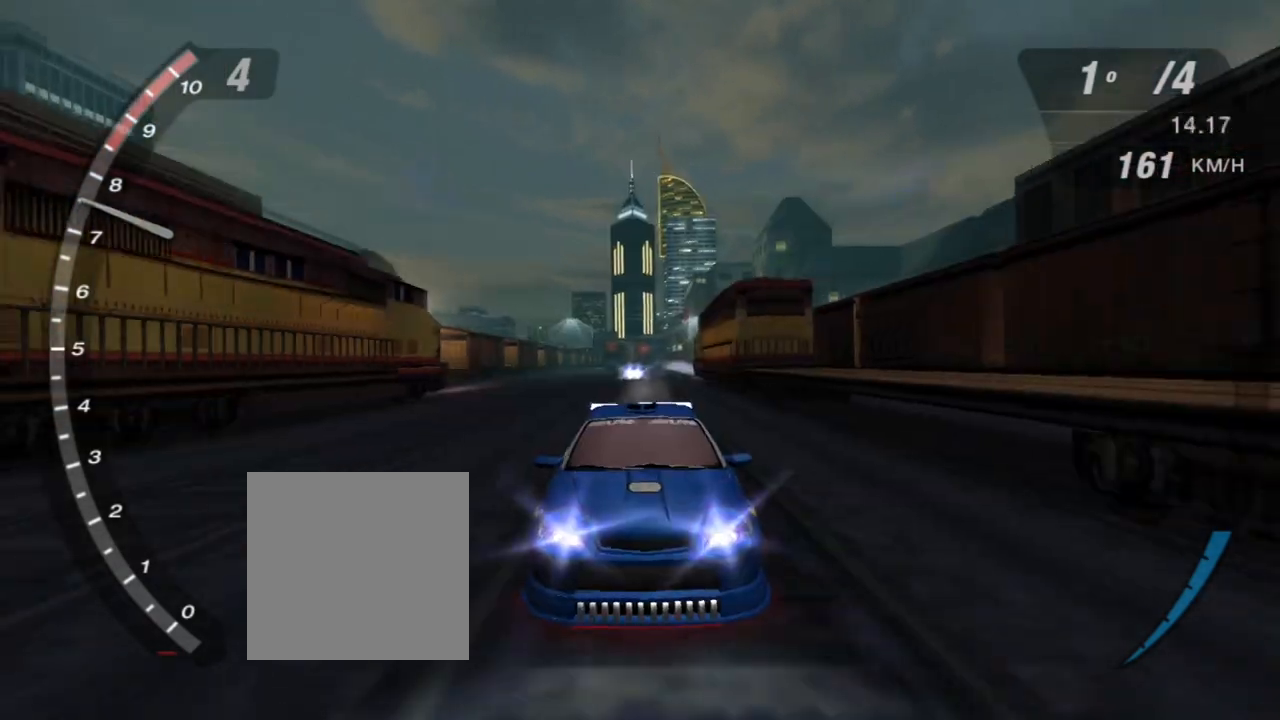
Gameplay with a controller (Xbox layout); each line is a JSON object with the inputs held at the frame after it. "events" lists button and stick changes between this image and that frame as [ms after this image, input, new state], when the widget could be followed in between. Not read: L3.
{"buttons": ["R2", "R3"], "left_stick": "center", "right_stick": "center", "events": []}
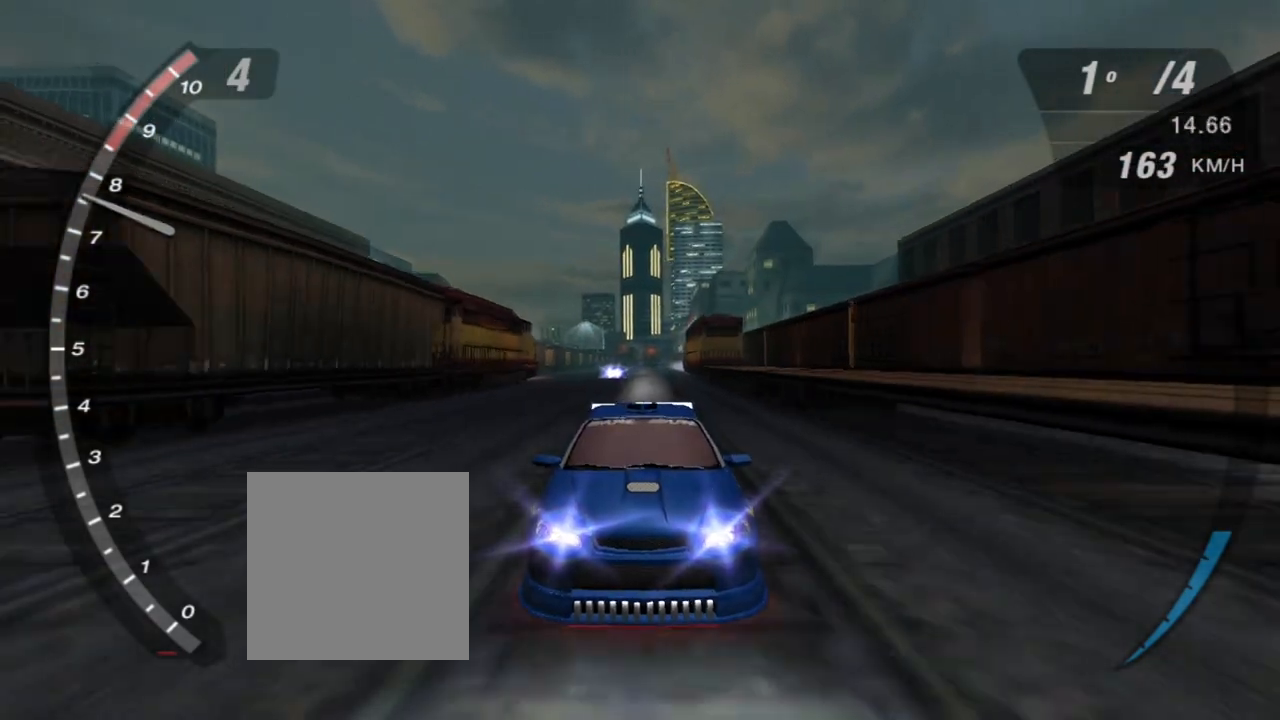
{"buttons": ["R2"], "left_stick": "center", "right_stick": "center", "events": [[400, "R3", "up"]]}
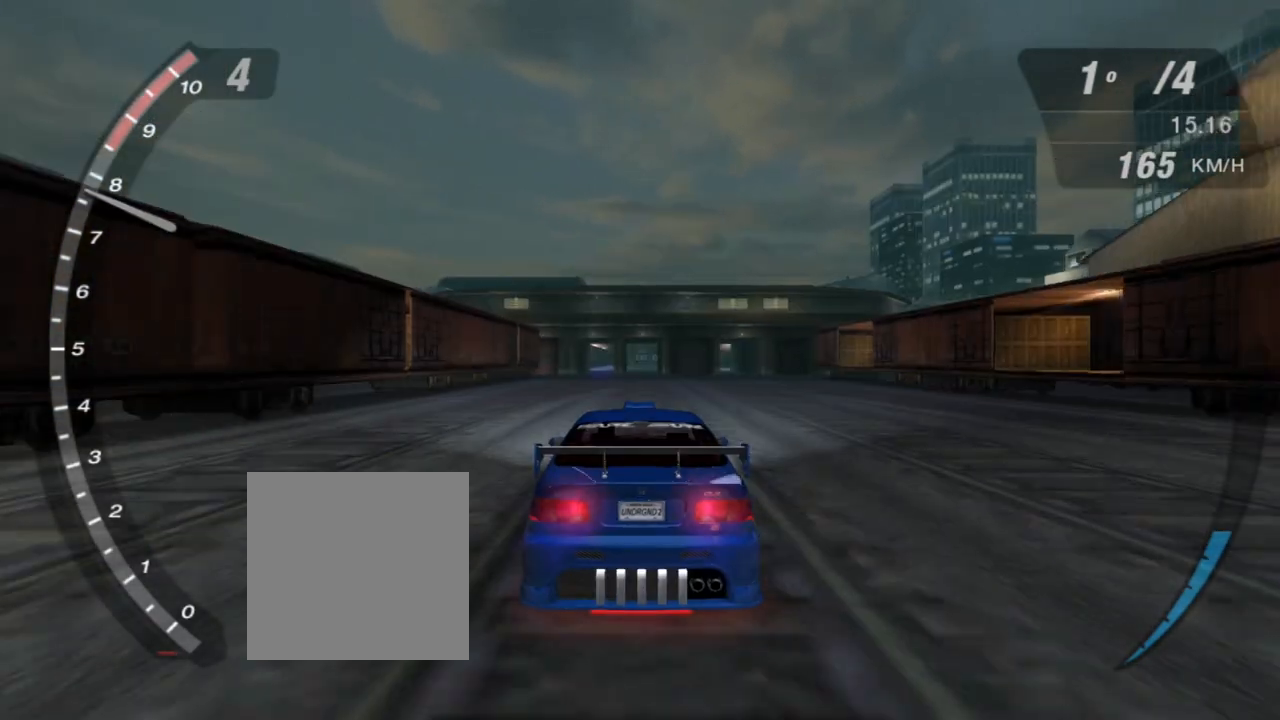
{"buttons": ["R2"], "left_stick": "center", "right_stick": "center", "events": []}
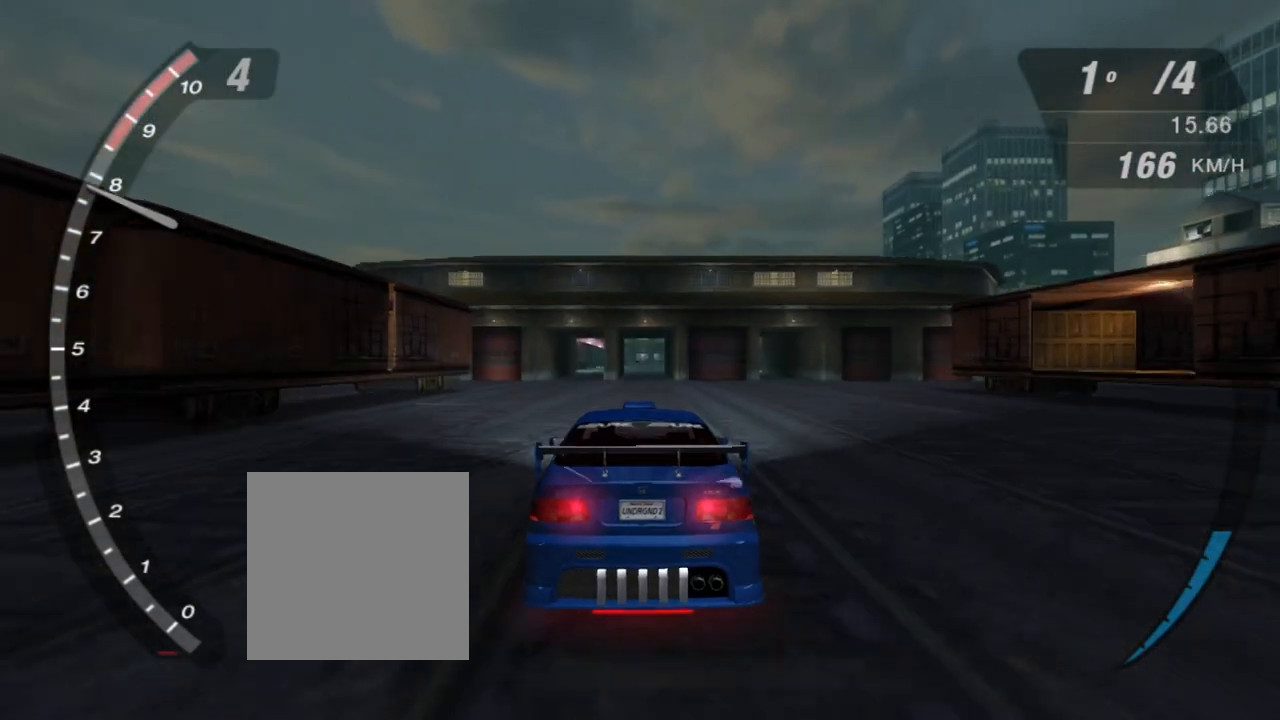
{"buttons": ["R2", "R3"], "left_stick": "center", "right_stick": "center", "events": [[334, "R3", "down"]]}
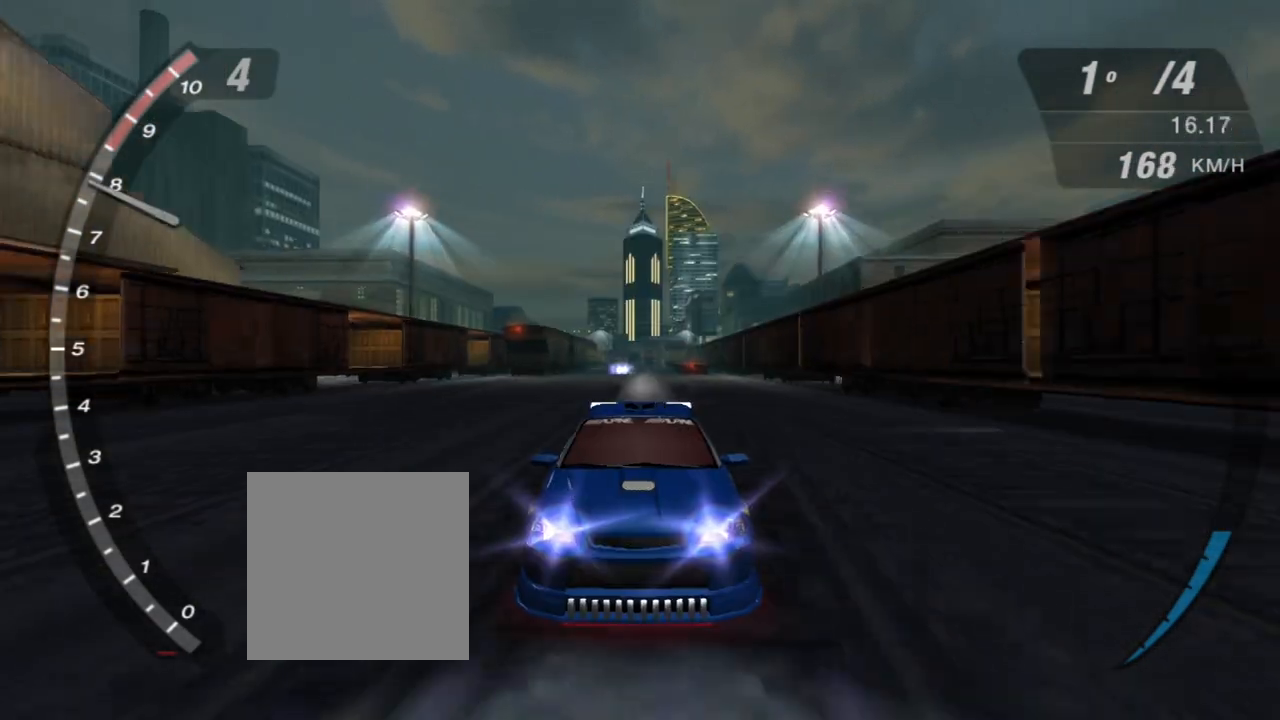
{"buttons": ["R2", "R3"], "left_stick": "center", "right_stick": "center", "events": []}
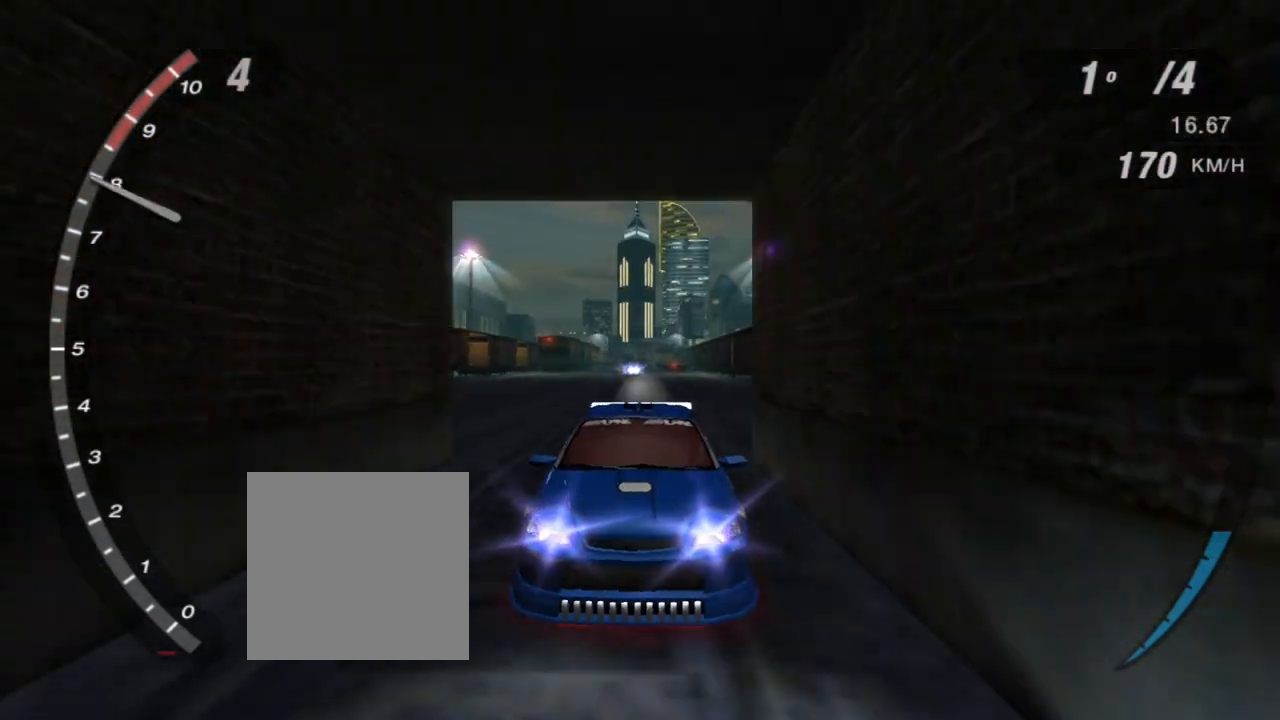
{"buttons": ["R2"], "left_stick": "center", "right_stick": "center", "events": [[434, "R3", "up"]]}
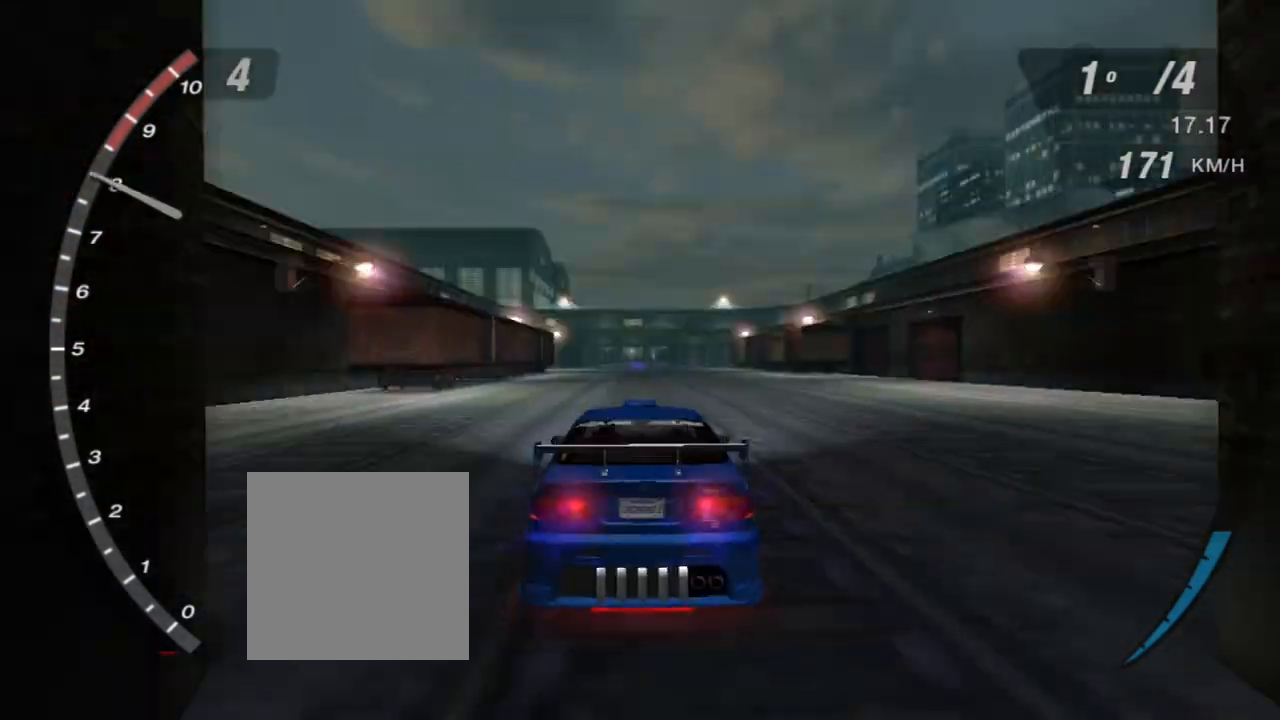
{"buttons": ["R2"], "left_stick": "center", "right_stick": "center", "events": []}
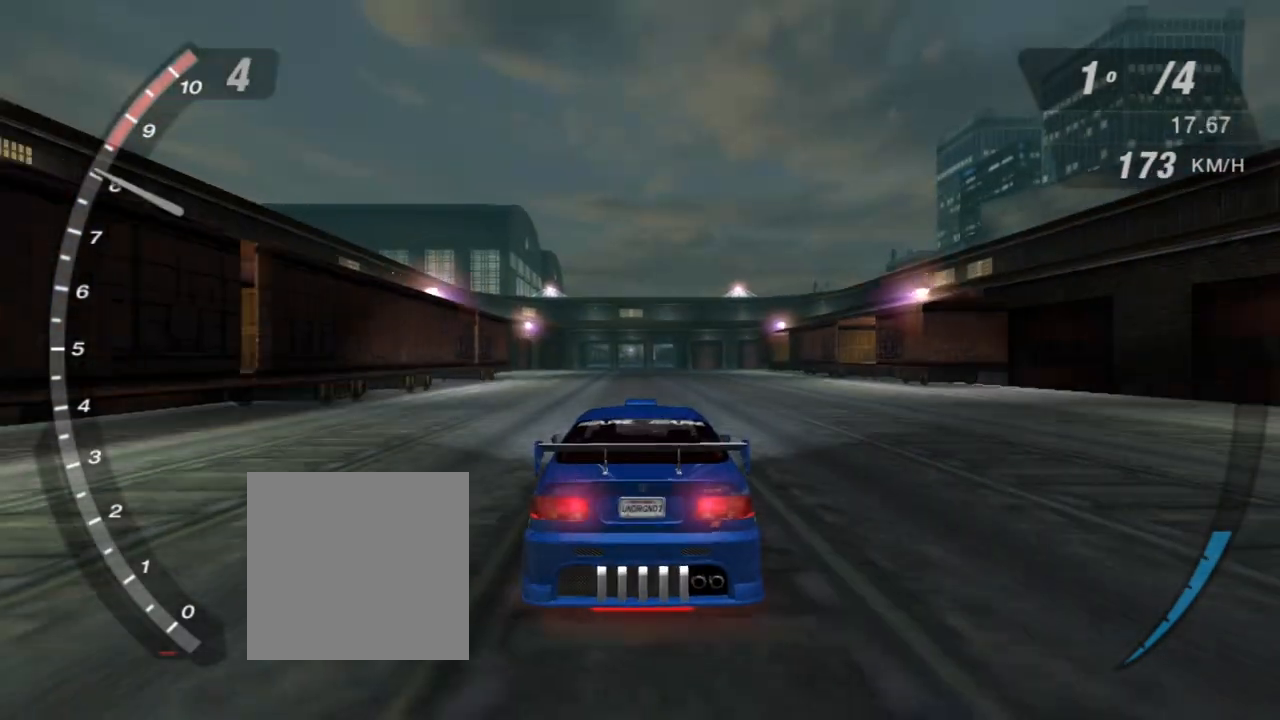
{"buttons": ["R2"], "left_stick": "center", "right_stick": "center", "events": []}
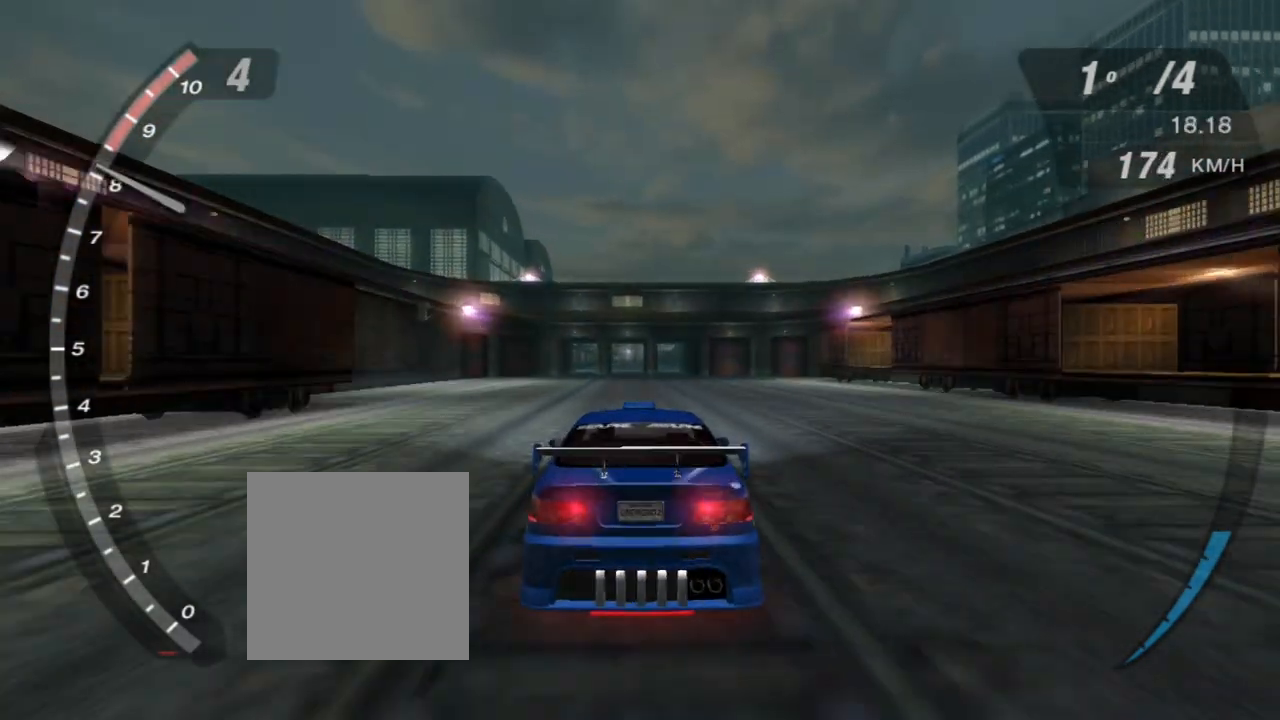
{"buttons": ["R2"], "left_stick": "center", "right_stick": "center", "events": []}
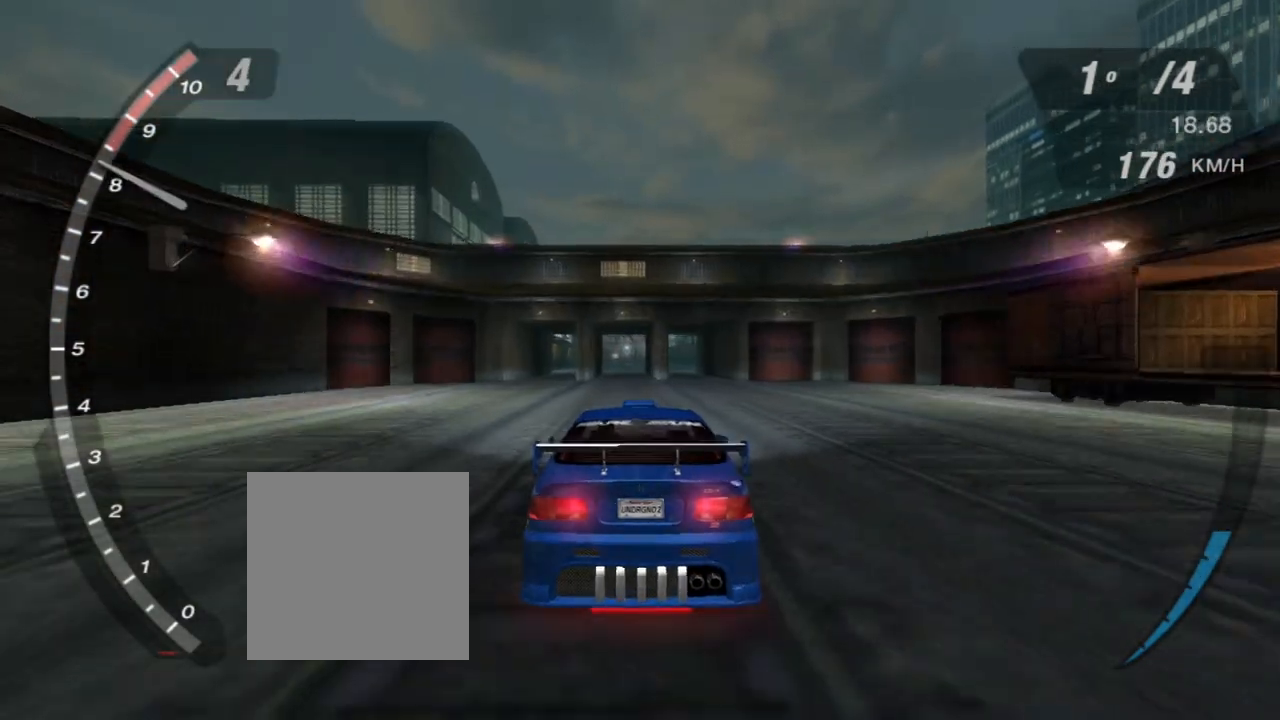
{"buttons": ["R2"], "left_stick": "center", "right_stick": "center", "events": []}
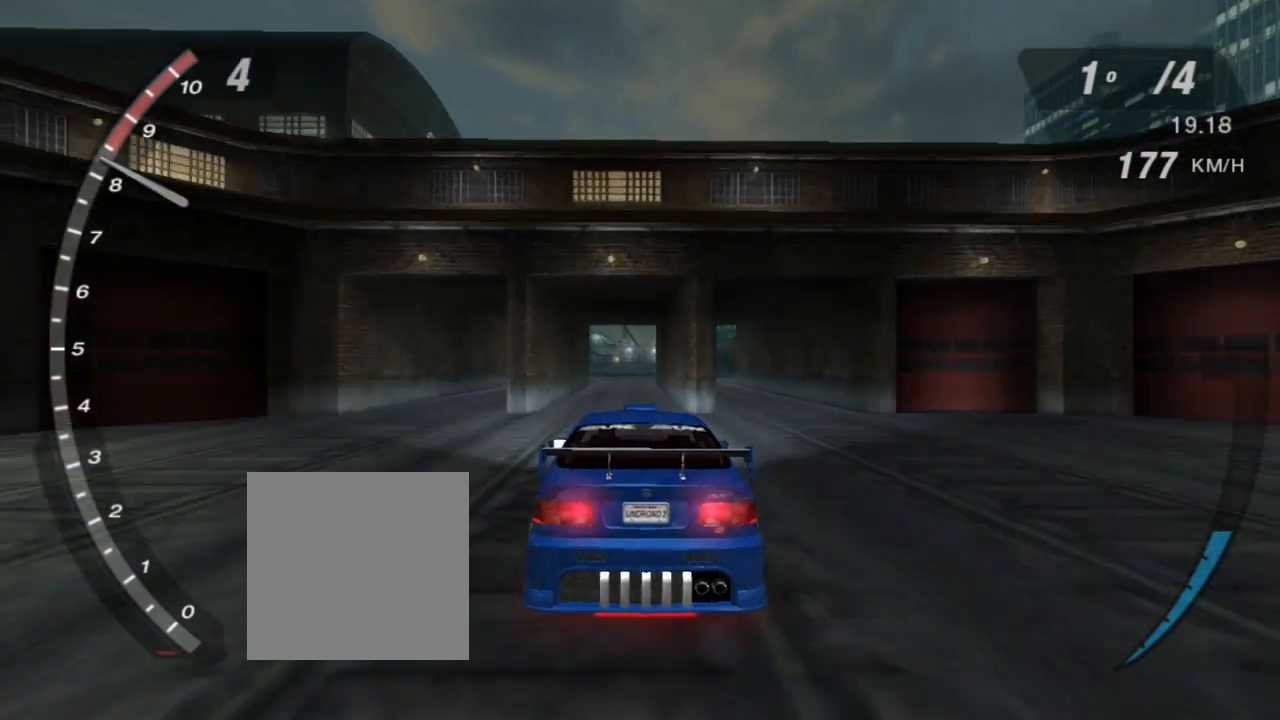
{"buttons": ["R2"], "left_stick": "center", "right_stick": "center", "events": []}
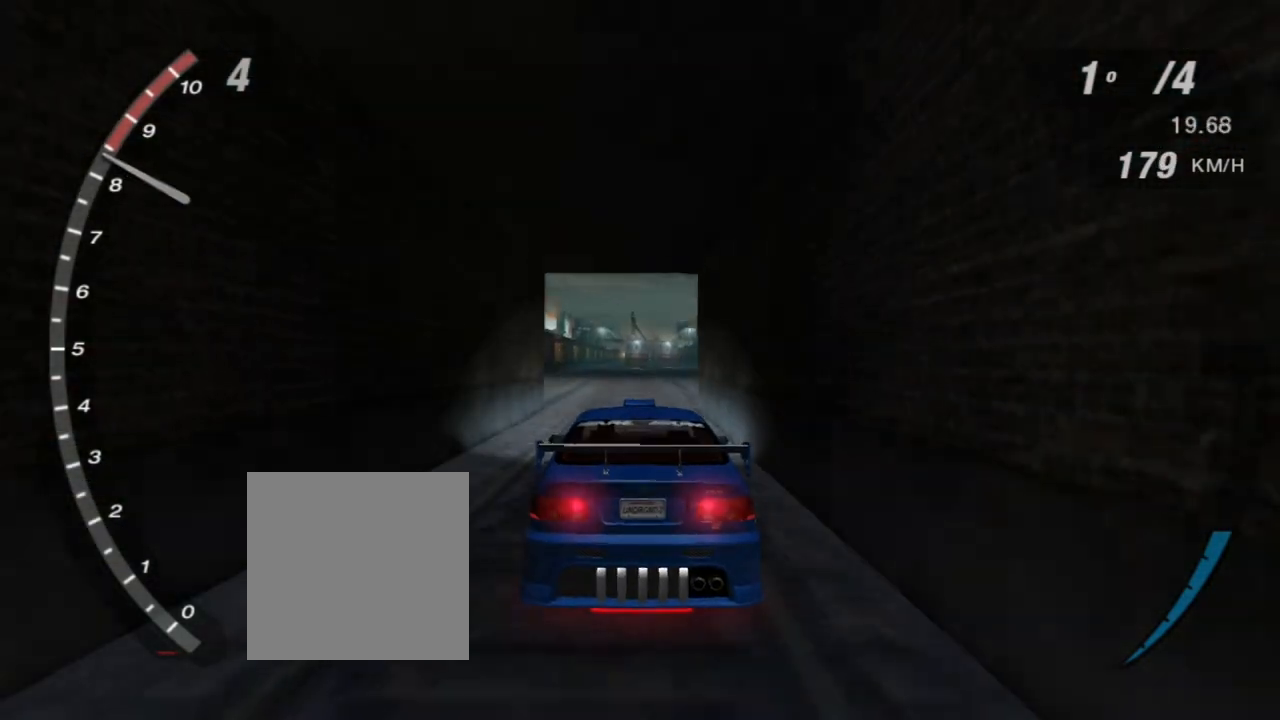
{"buttons": ["R2"], "left_stick": "center", "right_stick": "center", "events": [[300, "left_stick", "left"], [501, "left_stick", "center"]]}
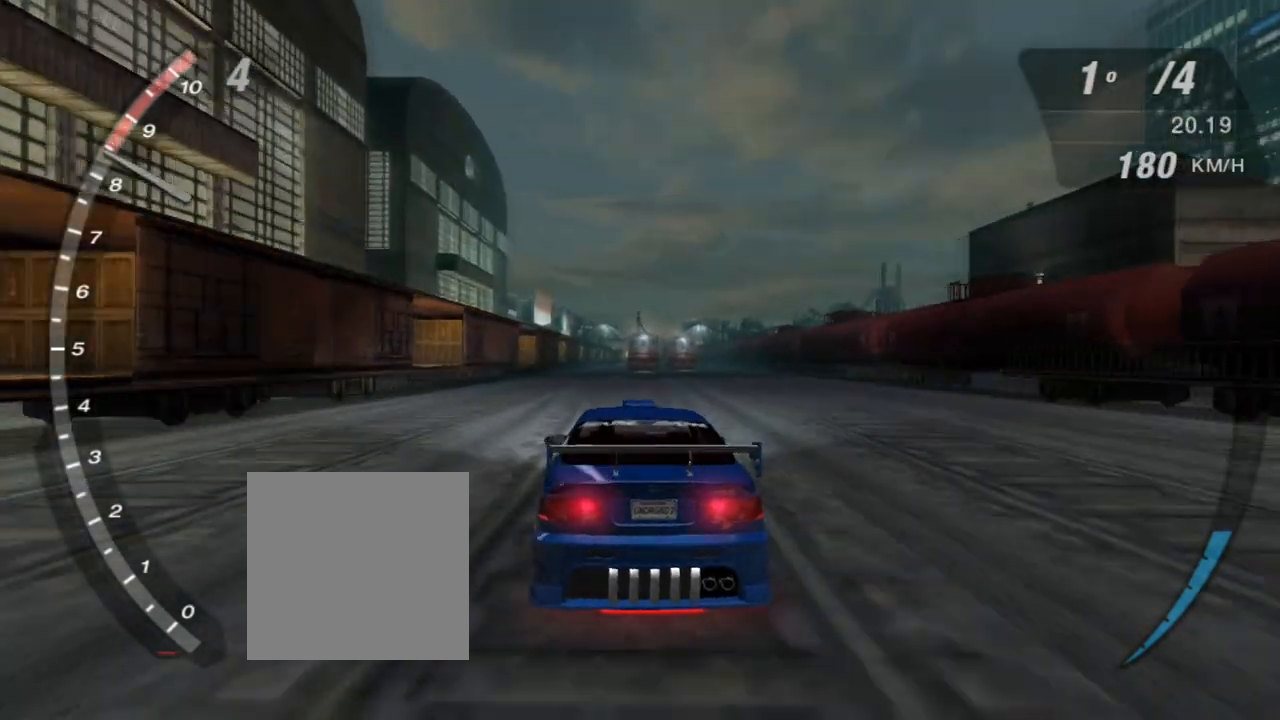
{"buttons": ["R2"], "left_stick": "center", "right_stick": "center", "events": []}
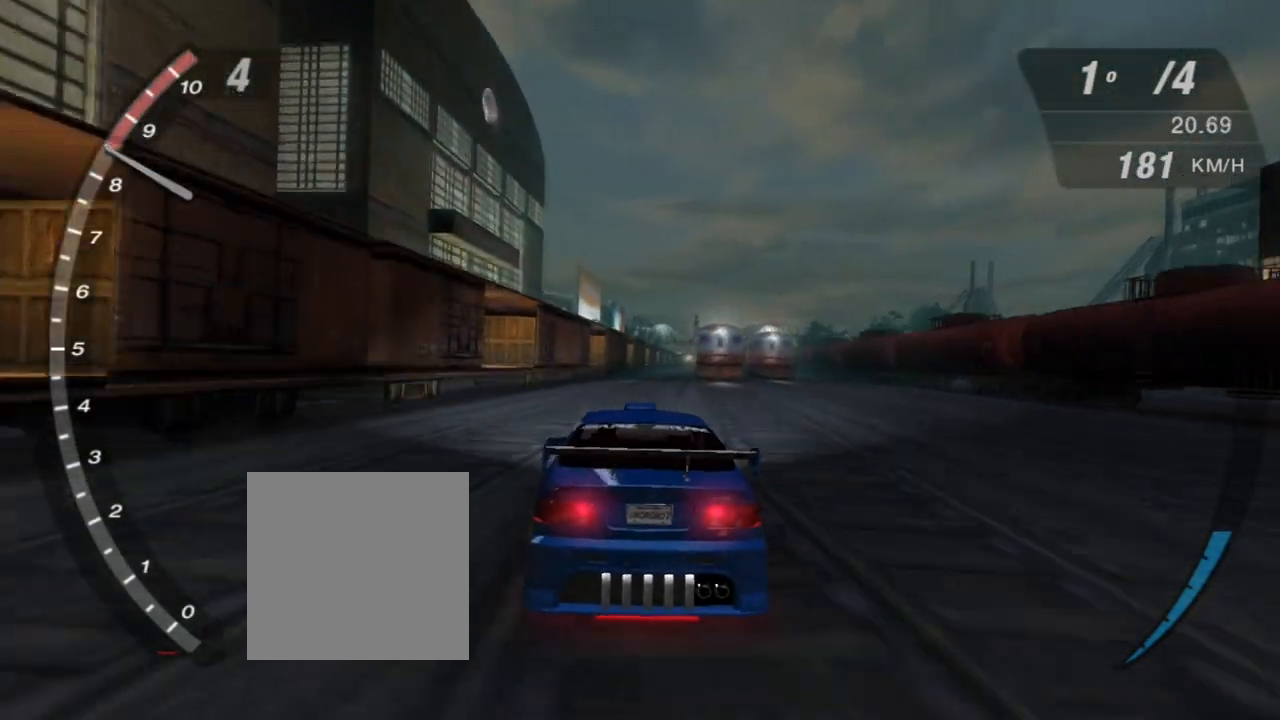
{"buttons": ["R2"], "left_stick": "center", "right_stick": "center", "events": []}
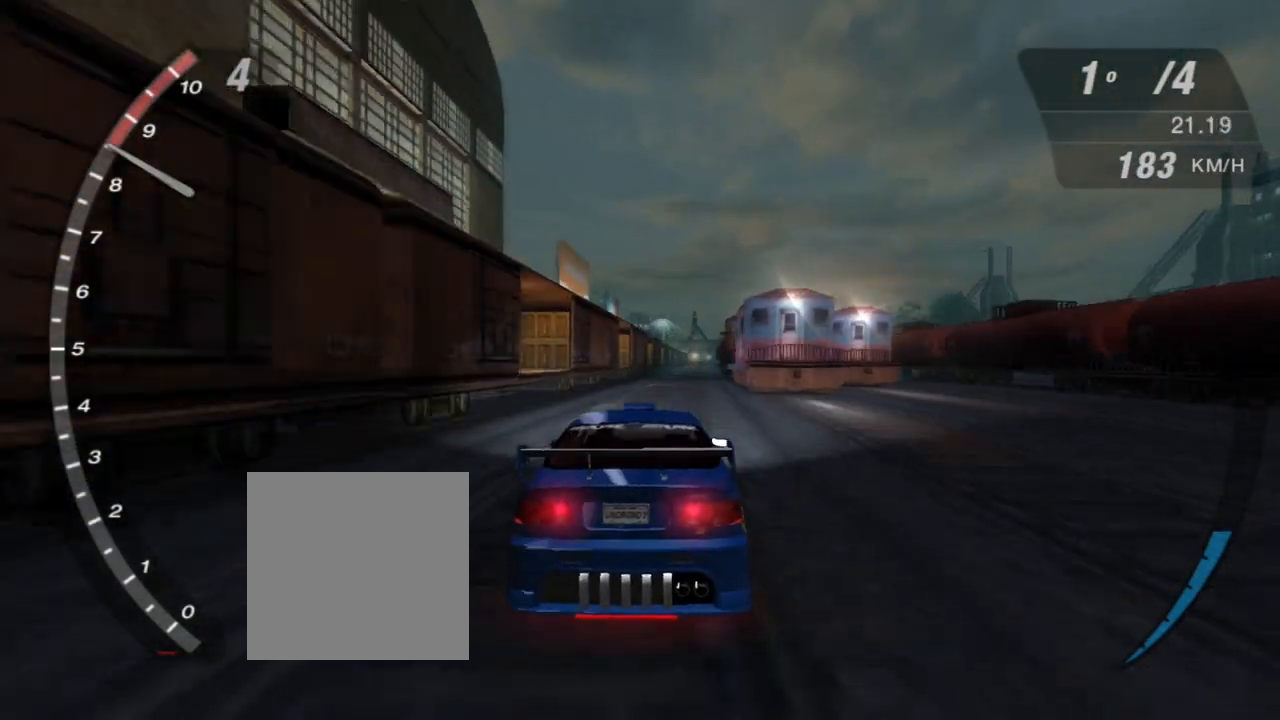
{"buttons": ["R2"], "left_stick": "center", "right_stick": "center", "events": []}
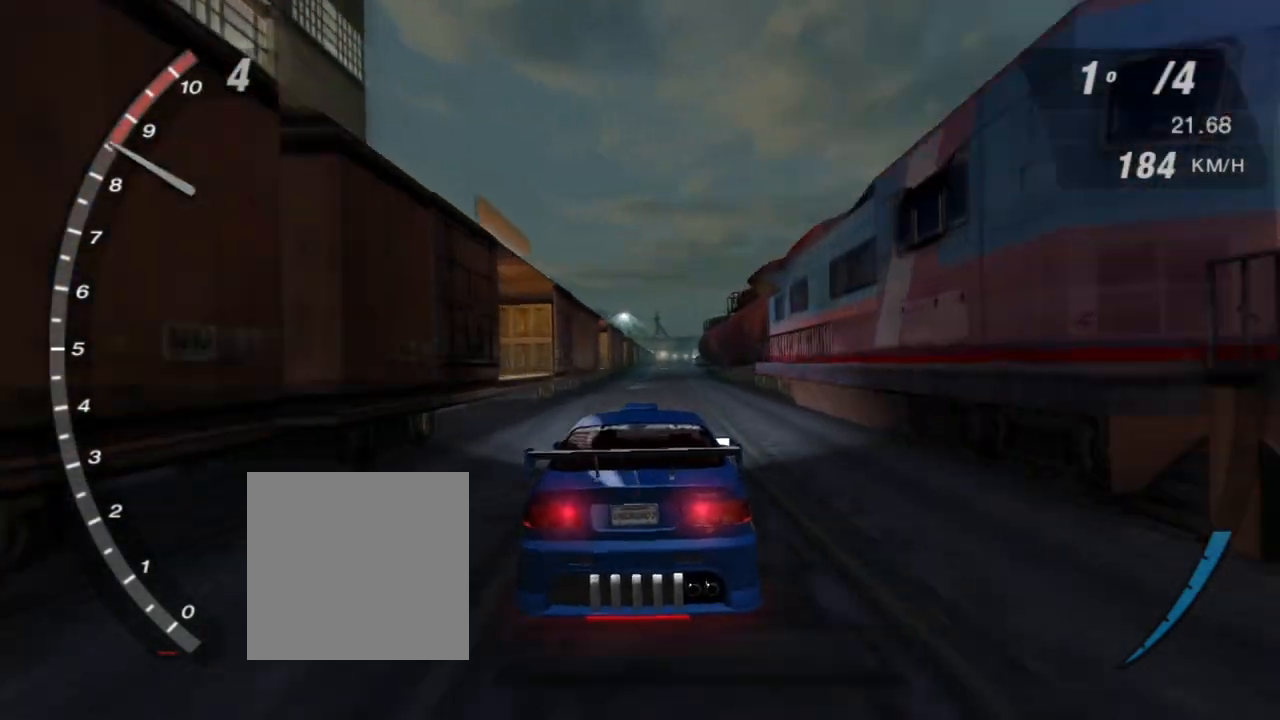
{"buttons": ["R2"], "left_stick": "center", "right_stick": "center", "events": []}
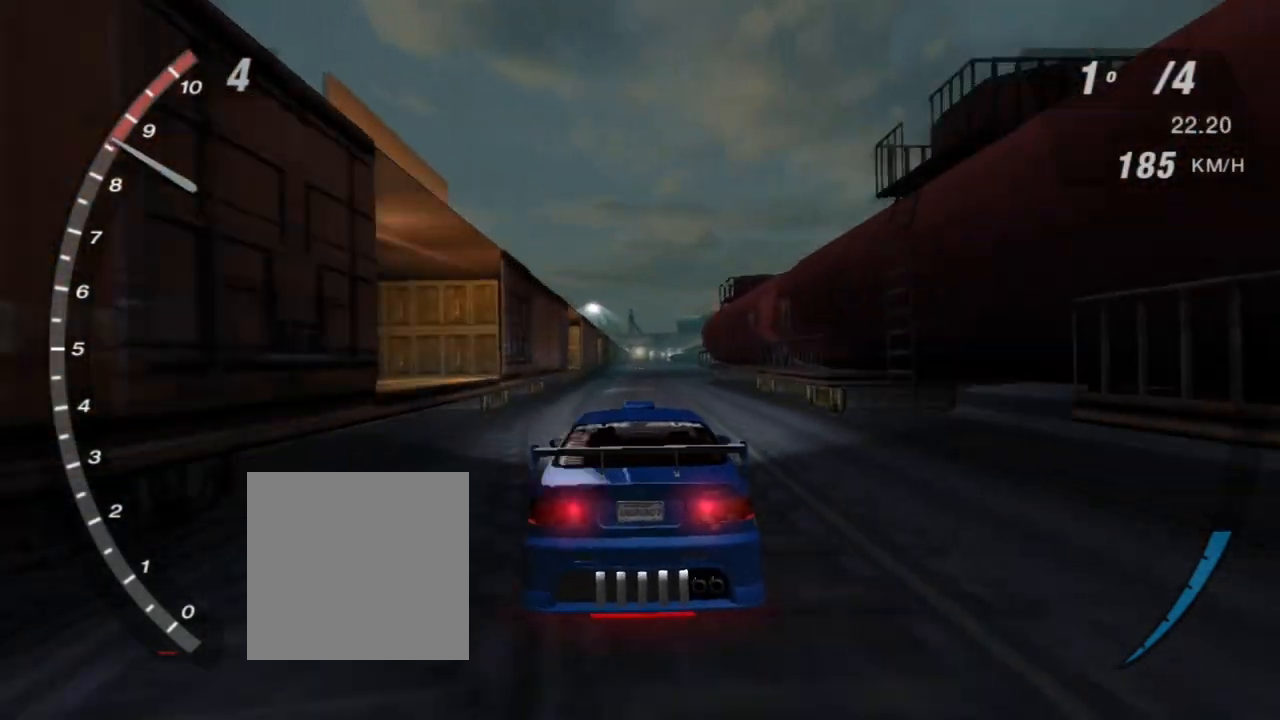
{"buttons": ["R2"], "left_stick": "center", "right_stick": "center", "events": []}
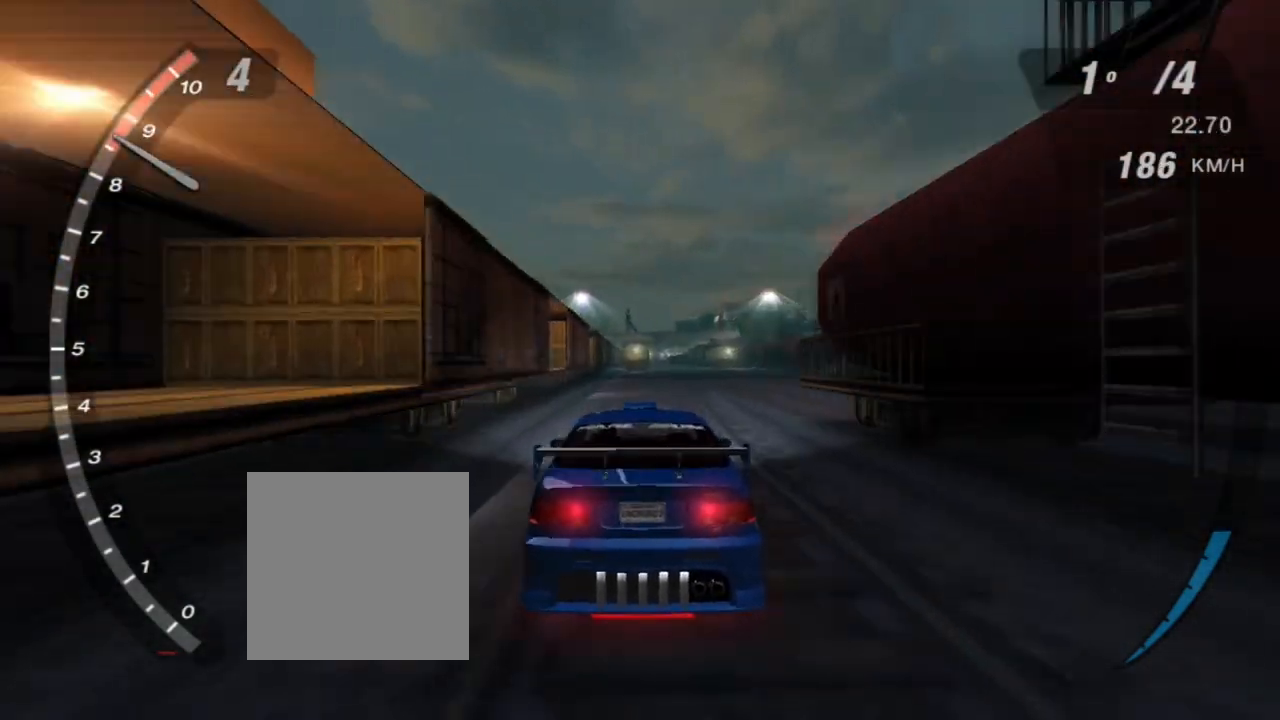
{"buttons": ["R2"], "left_stick": "center", "right_stick": "center", "events": [[167, "left_stick", "right"], [367, "left_stick", "center"]]}
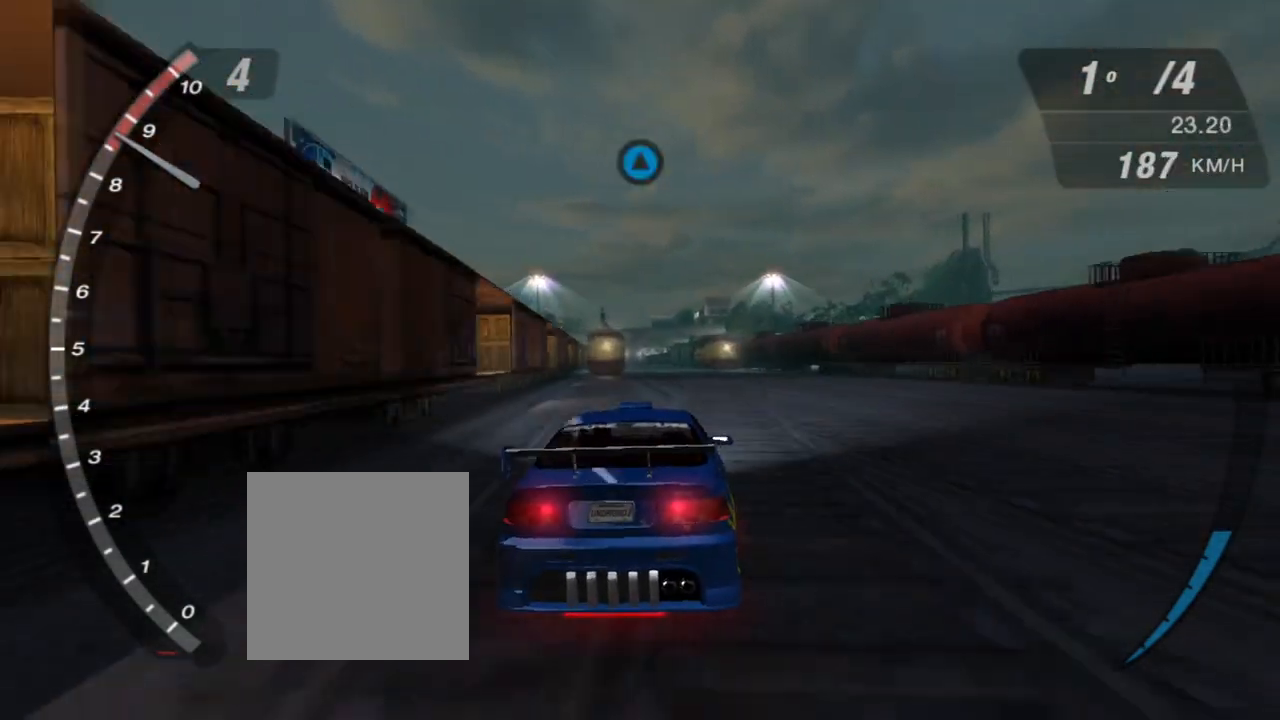
{"buttons": ["R2"], "left_stick": "center", "right_stick": "center", "events": []}
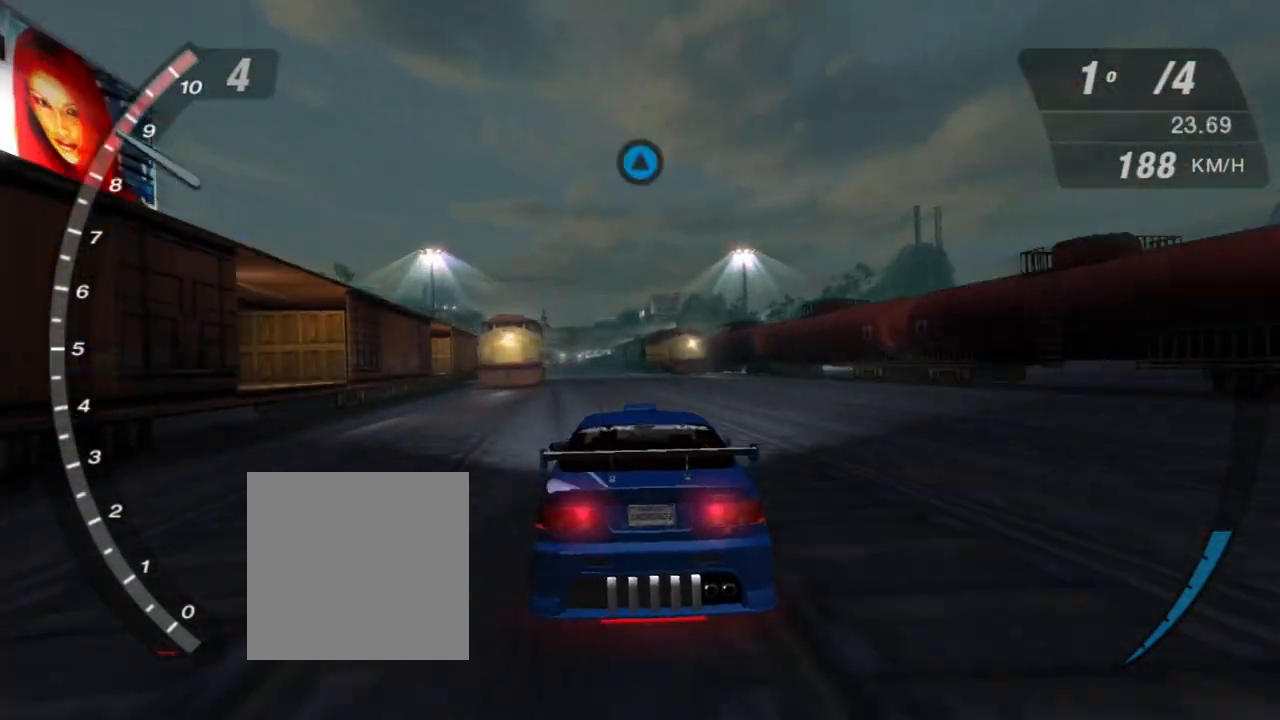
{"buttons": ["R2"], "left_stick": "center", "right_stick": "center", "events": []}
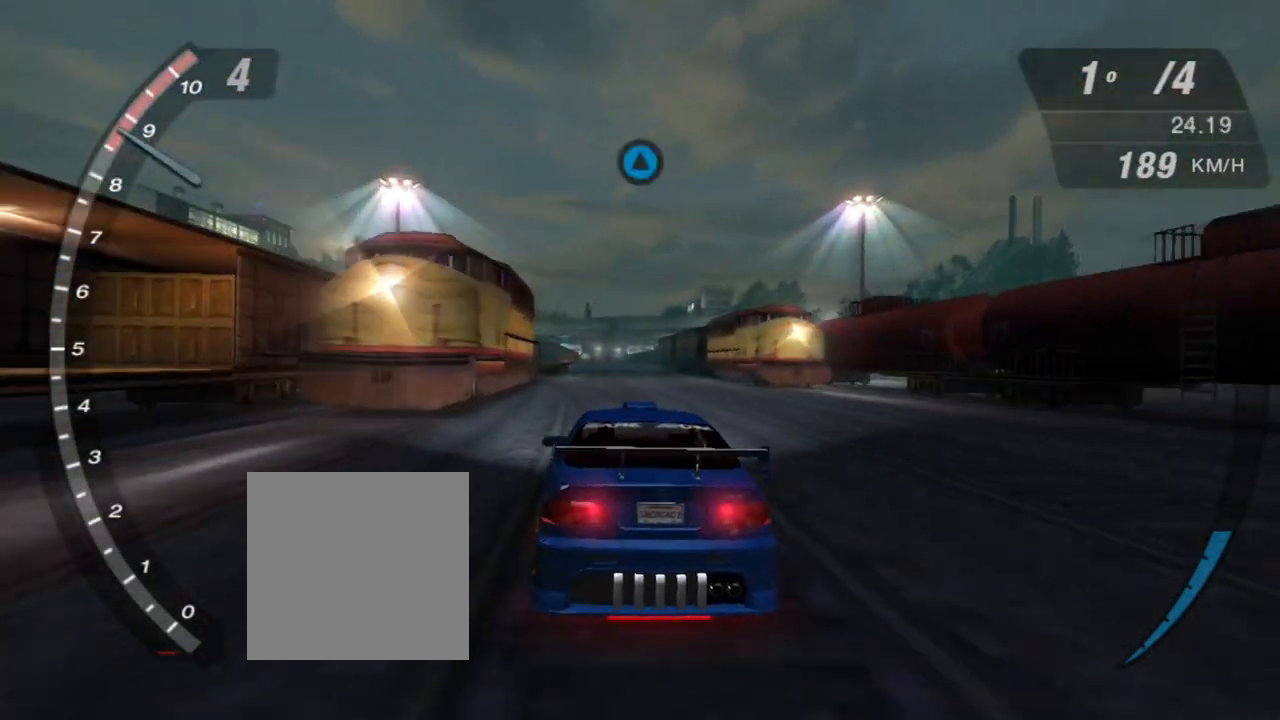
{"buttons": ["R2", "R3"], "left_stick": "center", "right_stick": "center", "events": [[300, "R3", "down"]]}
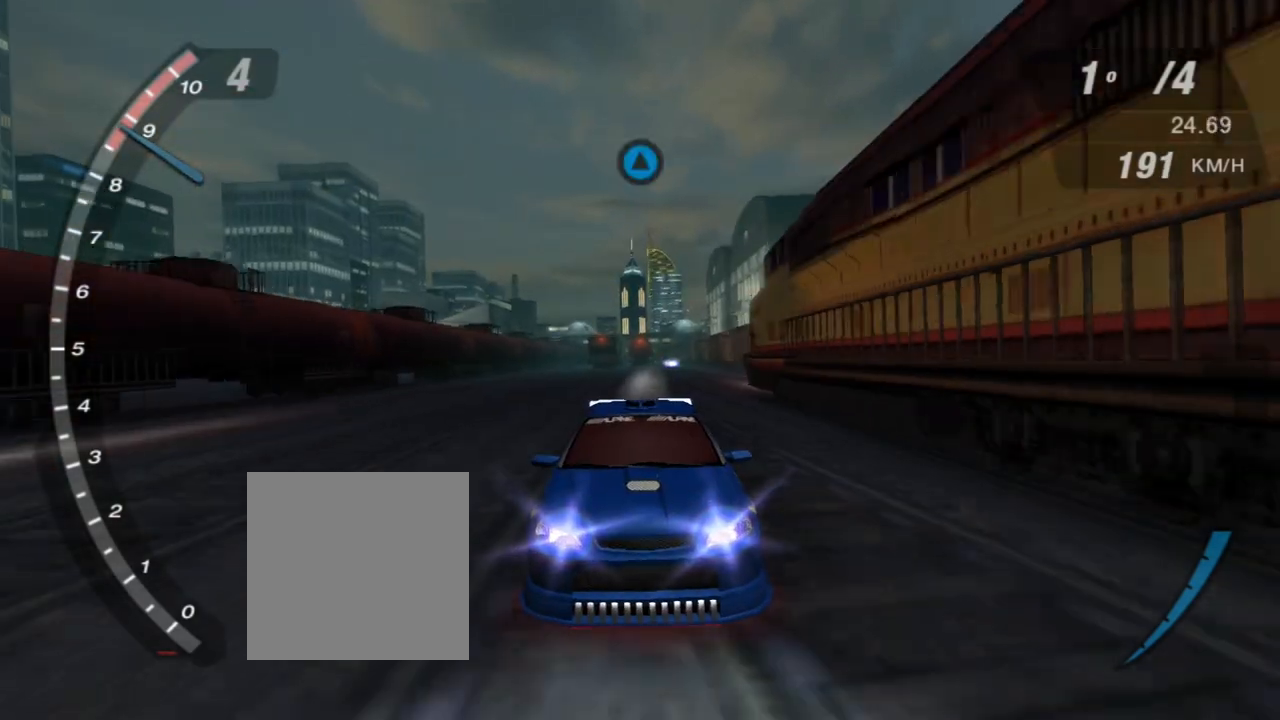
{"buttons": ["R2"], "left_stick": "left", "right_stick": "center", "events": [[167, "R3", "up"], [434, "left_stick", "left"]]}
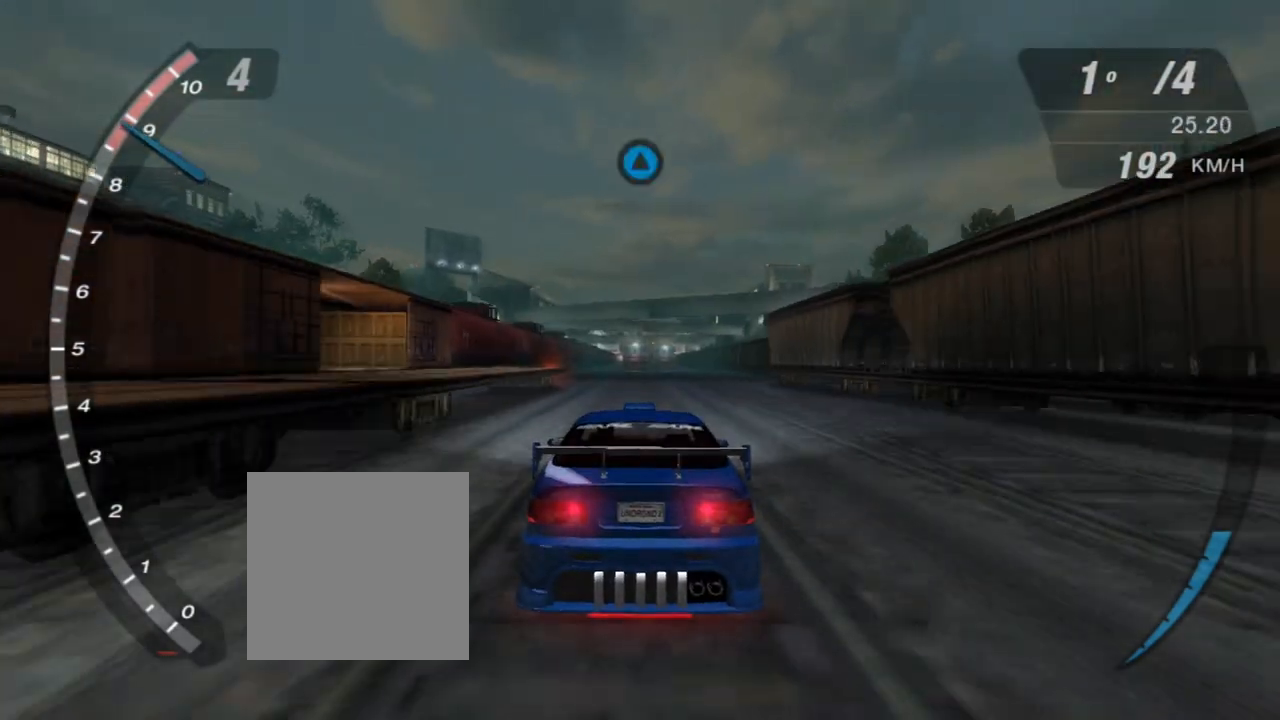
{"buttons": ["R2"], "left_stick": "left", "right_stick": "center", "events": [[200, "left_stick", "center"], [467, "left_stick", "left"]]}
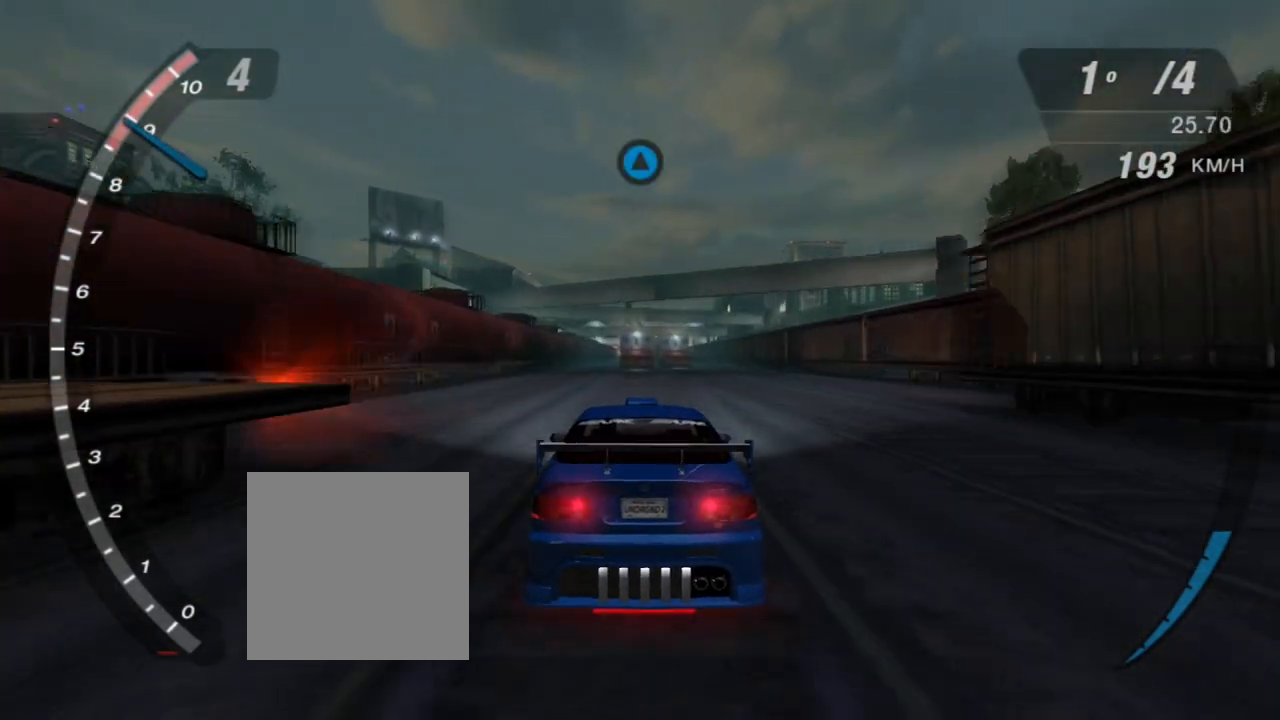
{"buttons": ["R2"], "left_stick": "center", "right_stick": "center", "events": [[367, "left_stick", "center"]]}
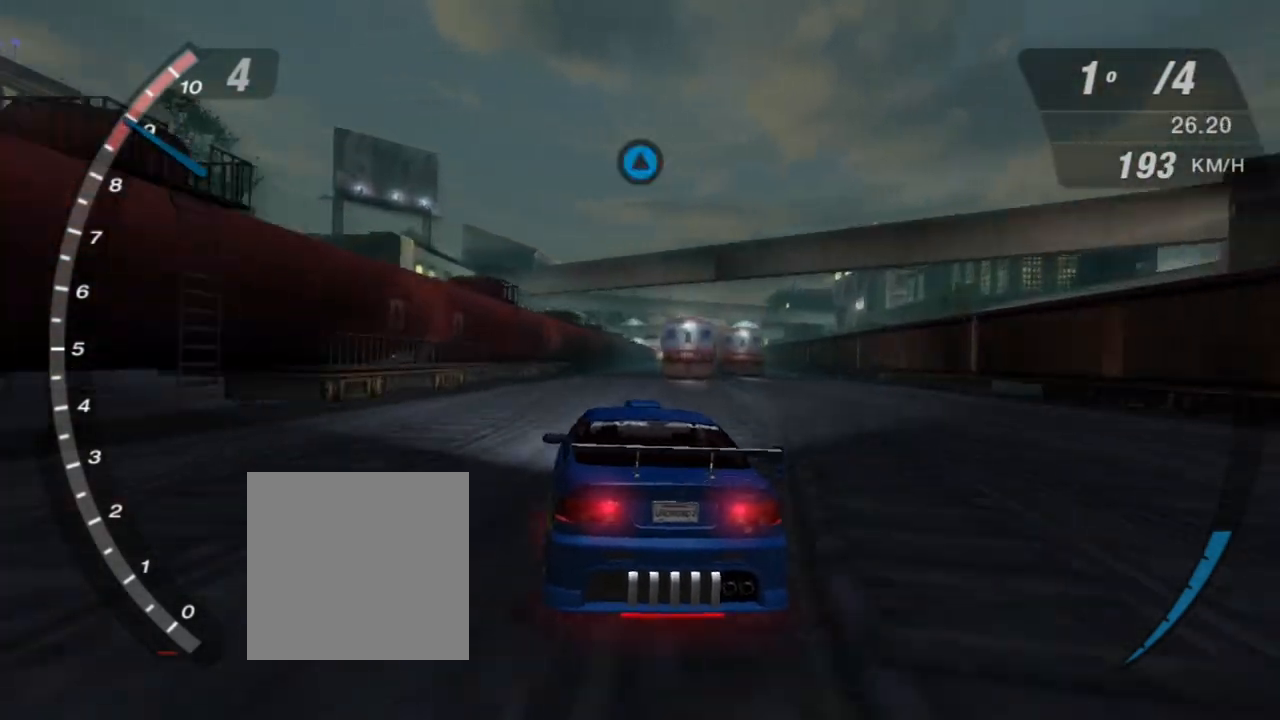
{"buttons": ["R2"], "left_stick": "center", "right_stick": "center", "events": []}